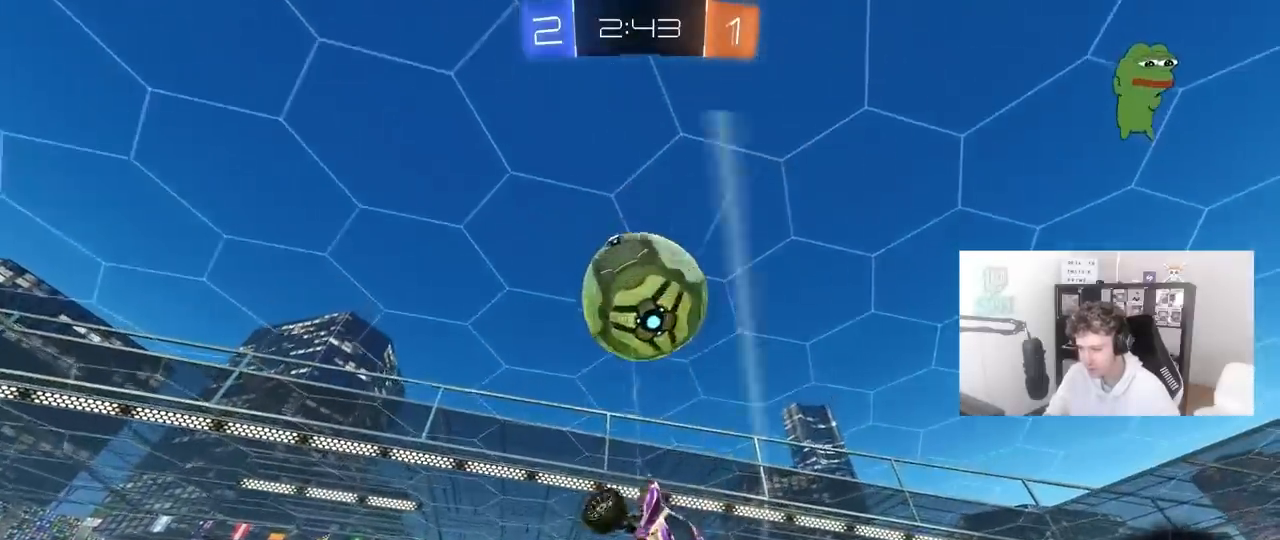
Gameplay with keyboard and mouse; each line is a JSON object with the keys and mouse buttons held at the frame after it. "events" lists presses ("down") and releases ("up") of "1", "2", "3", "4", "5", "a", "alt", "c", "caps_lock", "ctrl", "d", "e", "f", "g", "q", "r", "s", "shift", "space", "t", "tab", "v", "w", "x", "z", "mouse_left", "mouse_wheel" and "mouse_right" between this image and that frame as [ms after this image, input, new state], when the widget could be followed in between. "mouse_left", "mouse_wheel", "mouse_right" = the "left", "wheel", "right" buttons of the "mouse" list. No other keys are recorded. "wheel" means that the mouse wheel is clicked or scrolled. "mouse_move" is the direction in which the mouse moves at that frame (one of eight, or "still"), when it could be read.
{"keys": ["d", "s"], "mouse": [], "mouse_move": "still", "events": [[100, "a", "up"], [100, "d", "down"], [150, "mouse_left", "up"]]}
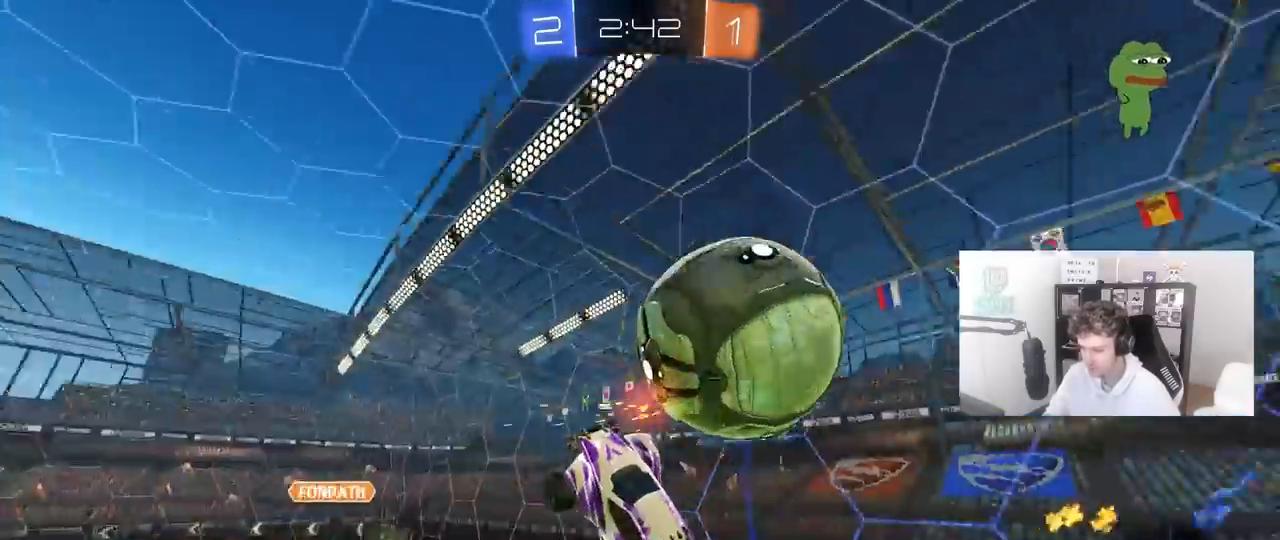
{"keys": ["a", "s"], "mouse": [], "mouse_move": "still", "events": [[483, "a", "down"], [483, "d", "up"]]}
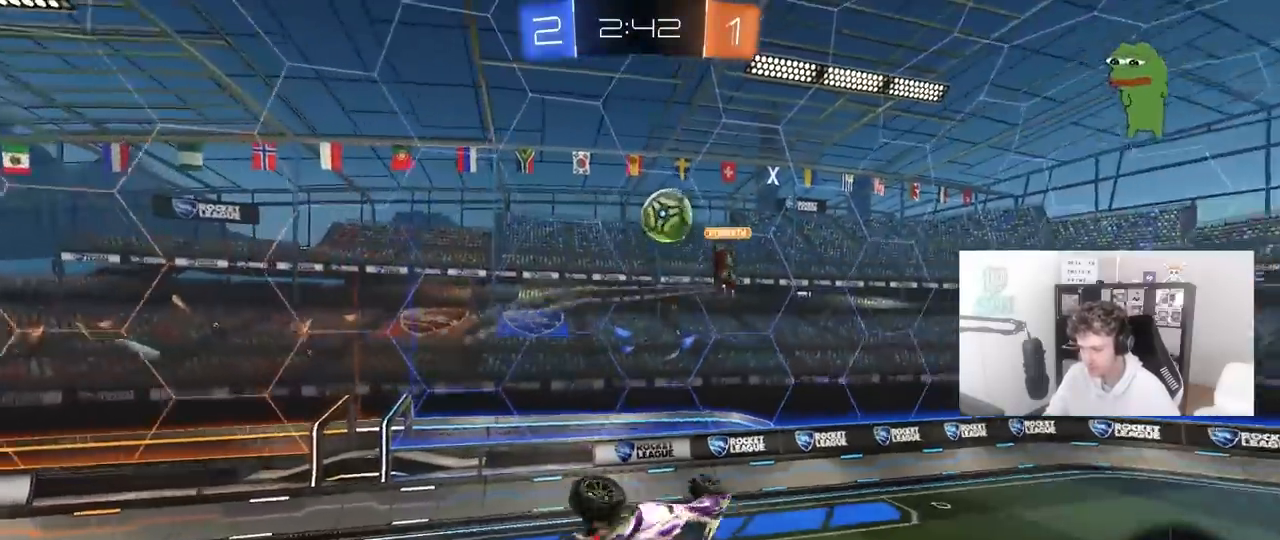
{"keys": [], "mouse": [], "mouse_move": "still", "events": [[33, "shift", "down"], [167, "a", "up"], [167, "shift", "up"], [217, "s", "up"], [367, "d", "down"], [500, "d", "up"]]}
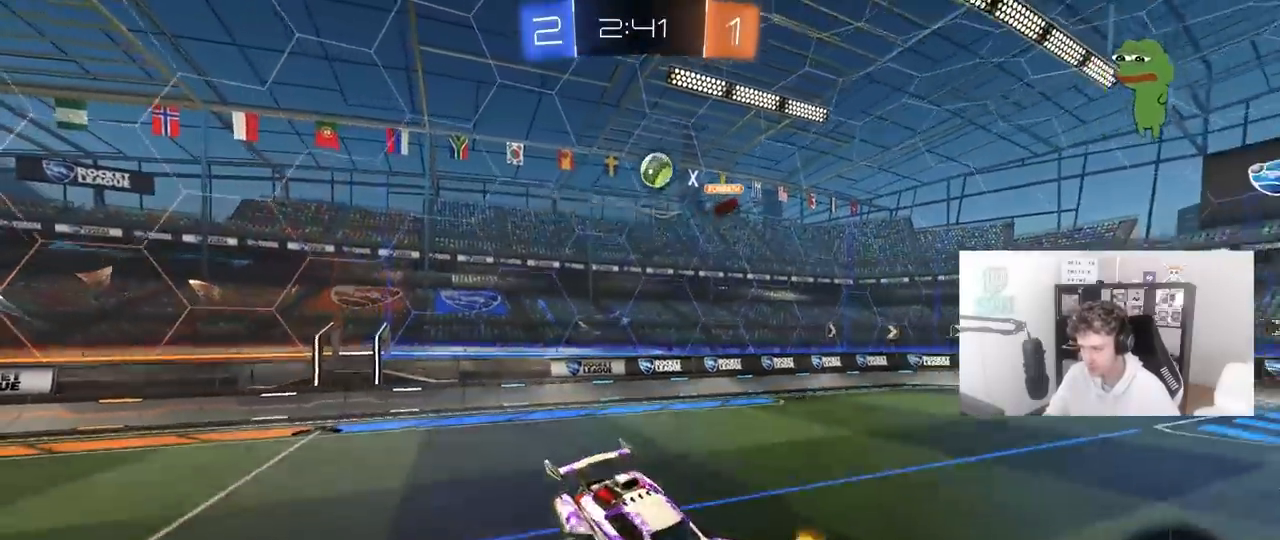
{"keys": ["w"], "mouse": [], "mouse_move": "still", "events": [[50, "a", "down"], [183, "w", "down"], [333, "a", "up"], [333, "mouse_right", "down"], [467, "mouse_right", "up"]]}
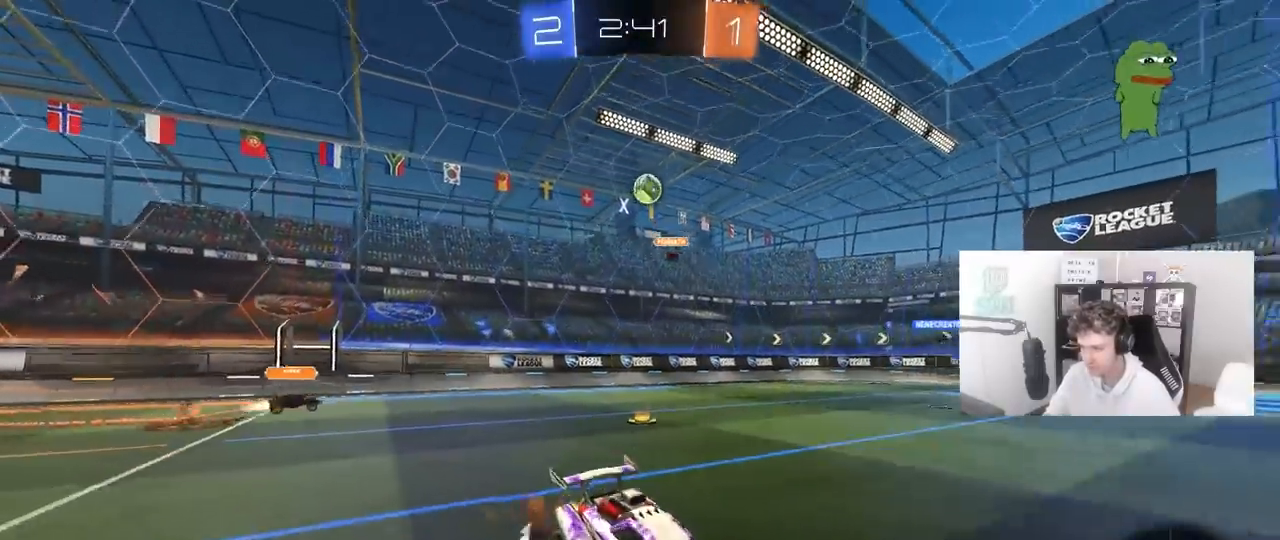
{"keys": ["w"], "mouse": [], "mouse_move": "still", "events": [[17, "mouse_right", "down"], [117, "mouse_right", "up"]]}
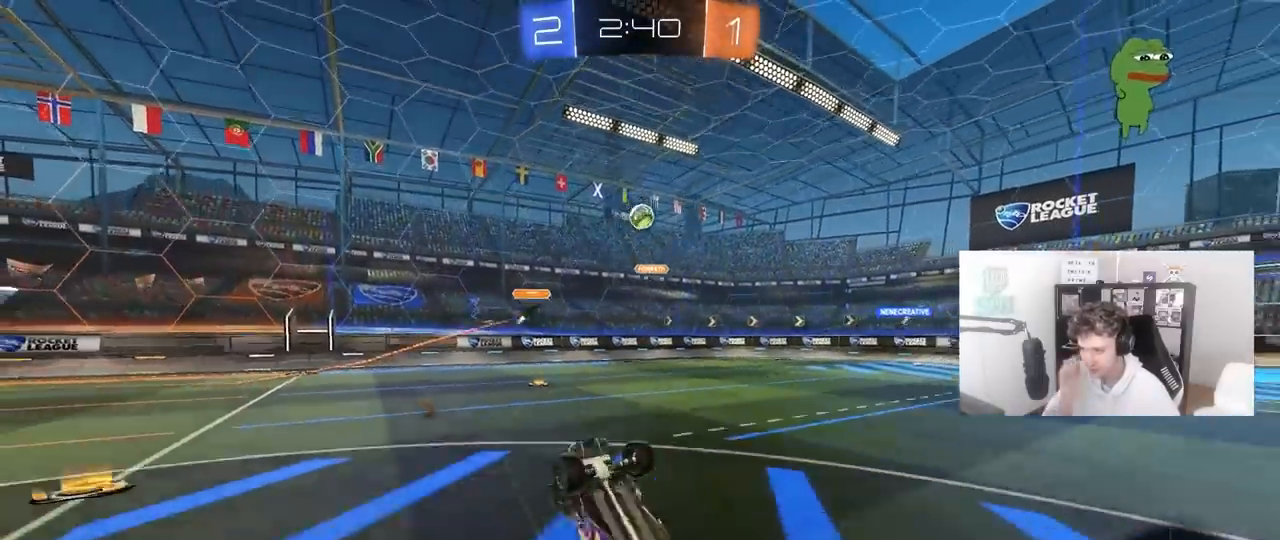
{"keys": ["w"], "mouse": [], "mouse_move": "still", "events": [[133, "w", "up"], [450, "w", "down"]]}
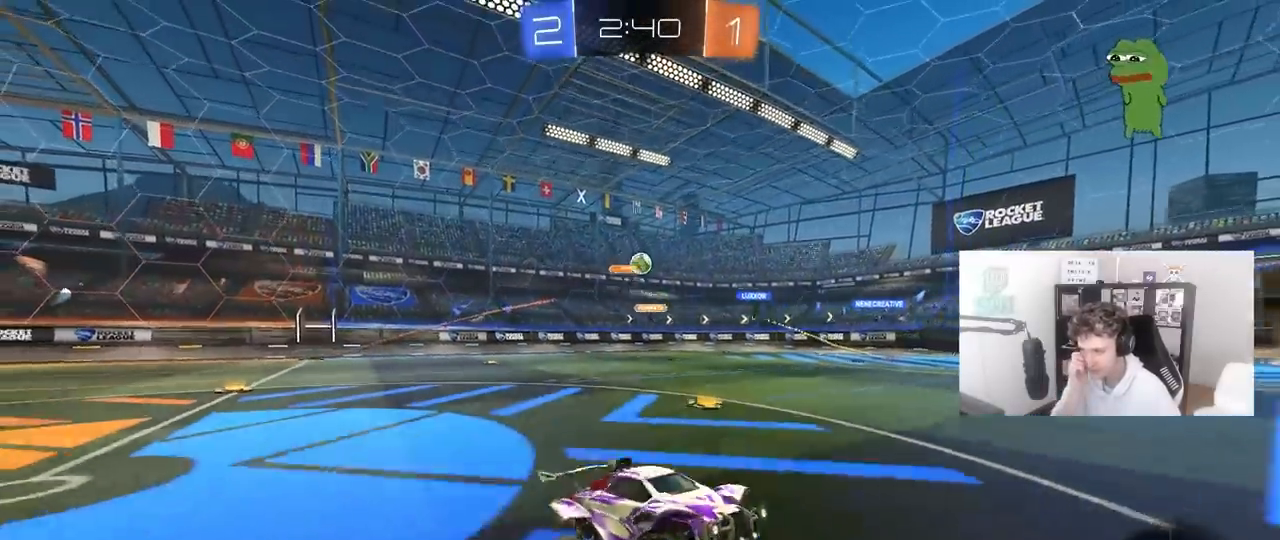
{"keys": ["w"], "mouse": [], "mouse_move": "still", "events": [[183, "d", "down"], [333, "d", "up"]]}
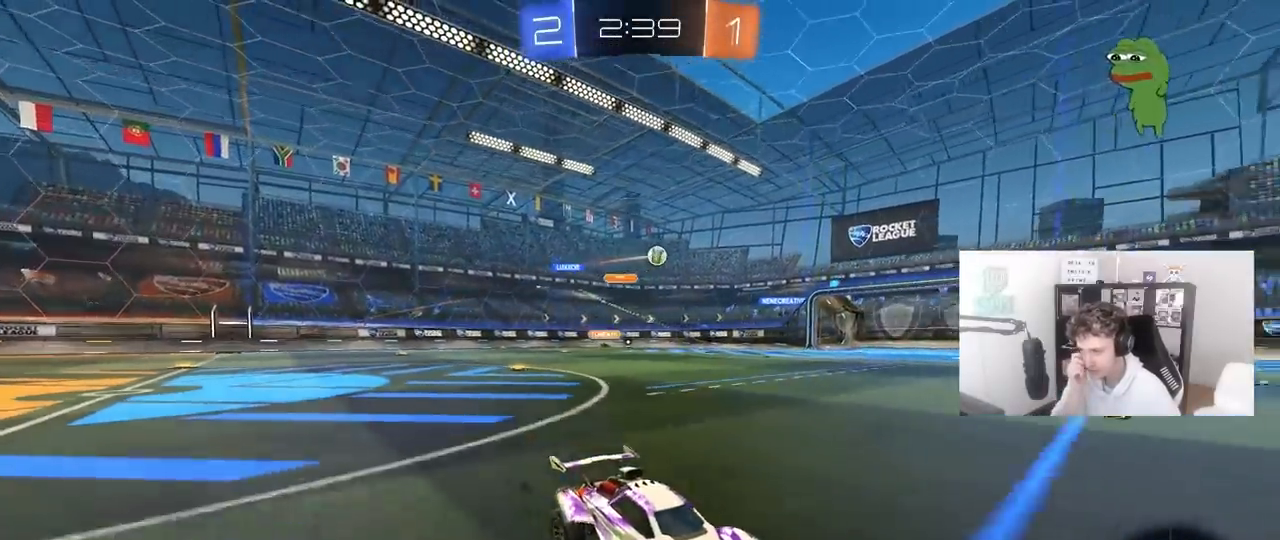
{"keys": ["w"], "mouse": [], "mouse_move": "still", "events": [[117, "space", "down"], [167, "d", "down"], [250, "d", "up"], [250, "space", "up"]]}
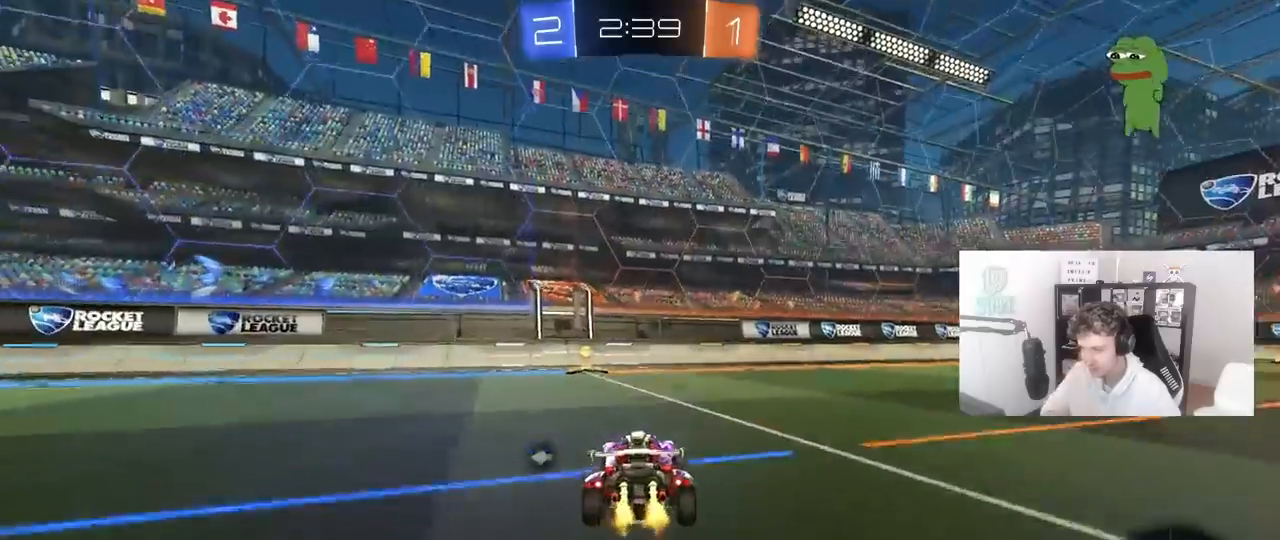
{"keys": ["a", "shift", "w"], "mouse": [], "mouse_move": "up", "events": [[33, "space", "down"], [217, "space", "up"], [450, "a", "down"], [450, "shift", "down"]]}
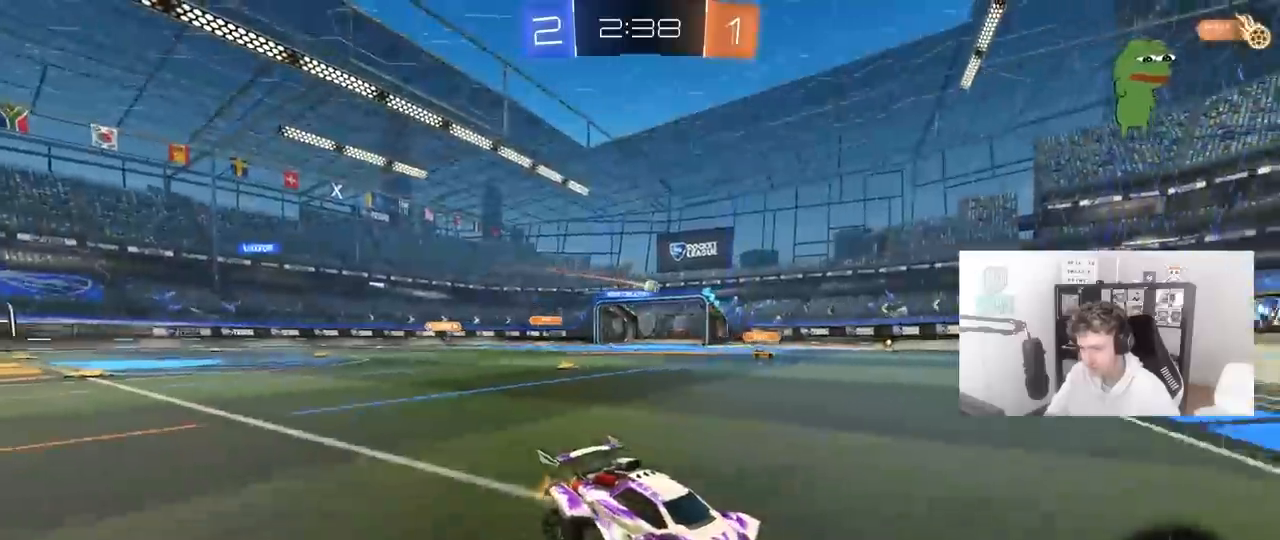
{"keys": ["a", "w"], "mouse": ["left"], "mouse_move": "down-left", "events": [[100, "shift", "up"], [383, "mouse_left", "down"]]}
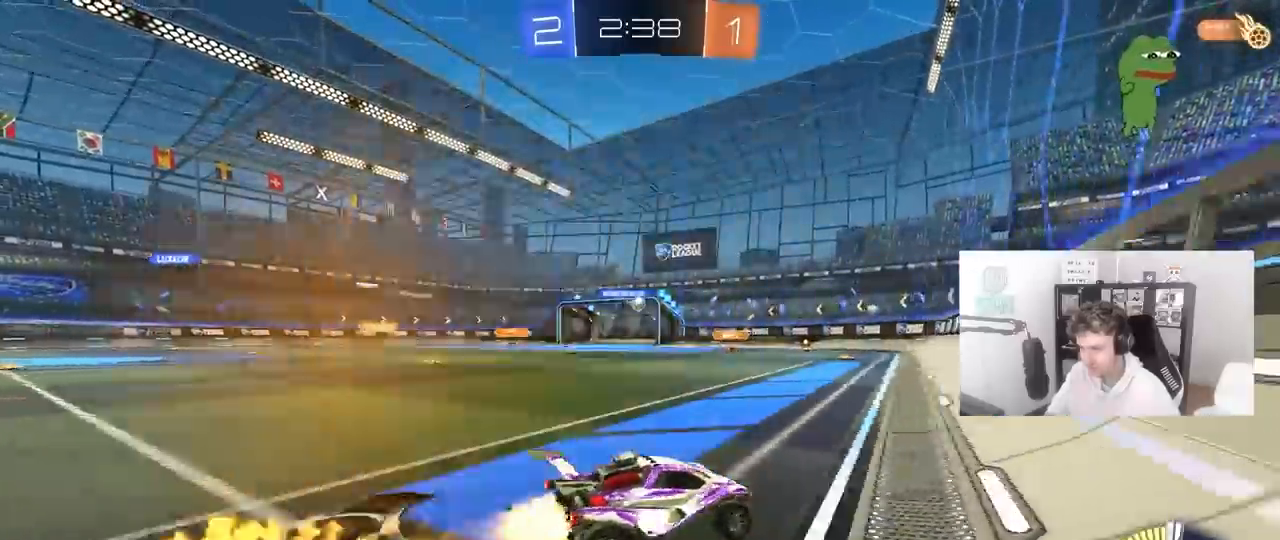
{"keys": ["w"], "mouse": ["left"], "mouse_move": "still", "events": [[200, "a", "up"]]}
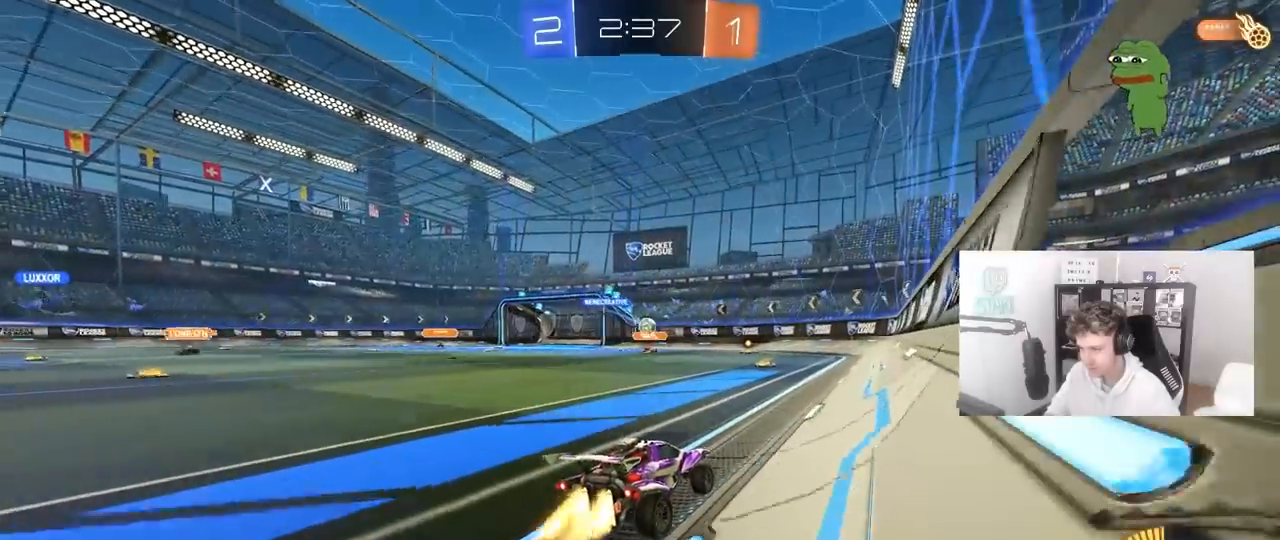
{"keys": ["w"], "mouse": [], "mouse_move": "still", "events": [[133, "a", "down"], [267, "a", "up"], [450, "mouse_left", "up"]]}
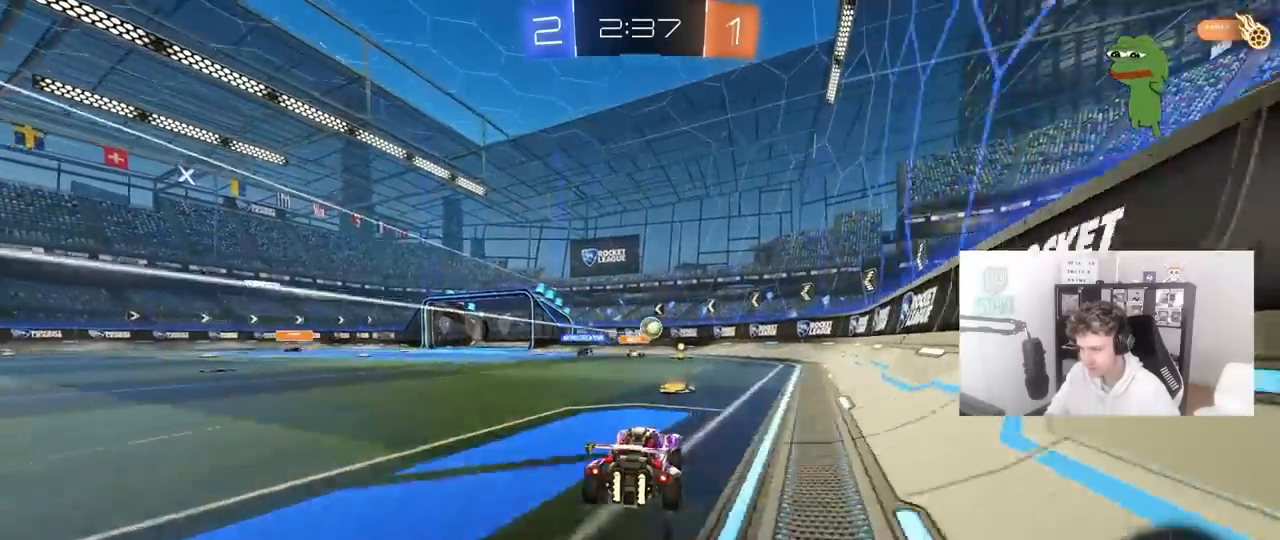
{"keys": ["w"], "mouse": [], "mouse_move": "still", "events": [[50, "d", "down"], [100, "d", "up"]]}
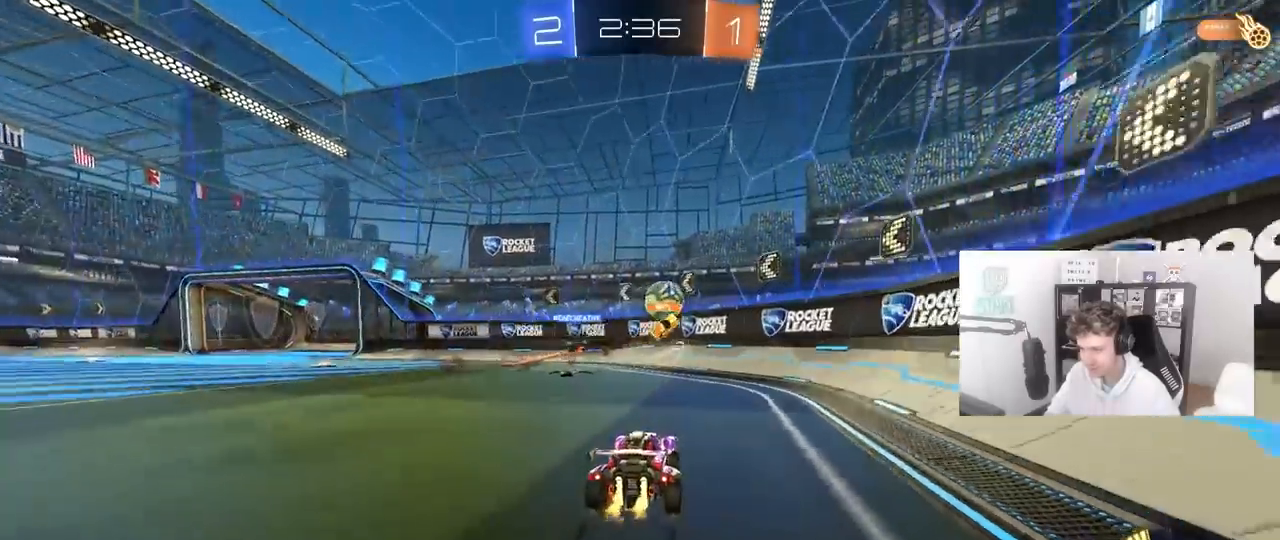
{"keys": ["a", "w"], "mouse": [], "mouse_move": "still", "events": [[17, "d", "down"], [167, "shift", "down"], [200, "shift", "up"], [250, "mouse_left", "down"], [350, "a", "down"], [350, "d", "up"], [433, "mouse_left", "up"]]}
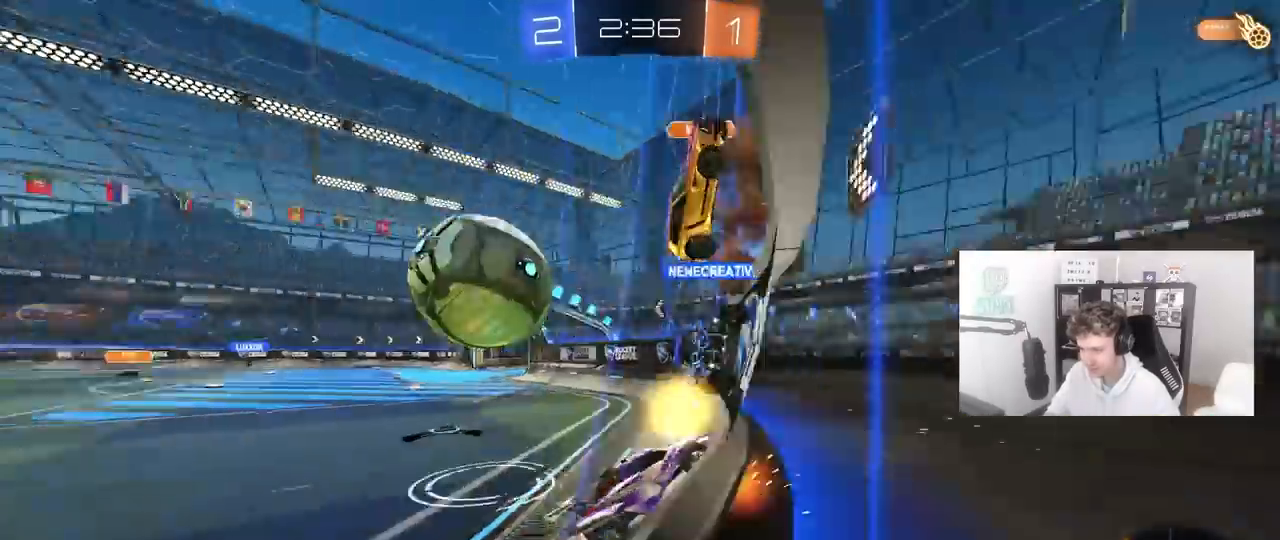
{"keys": ["a", "w"], "mouse": [], "mouse_move": "still", "events": []}
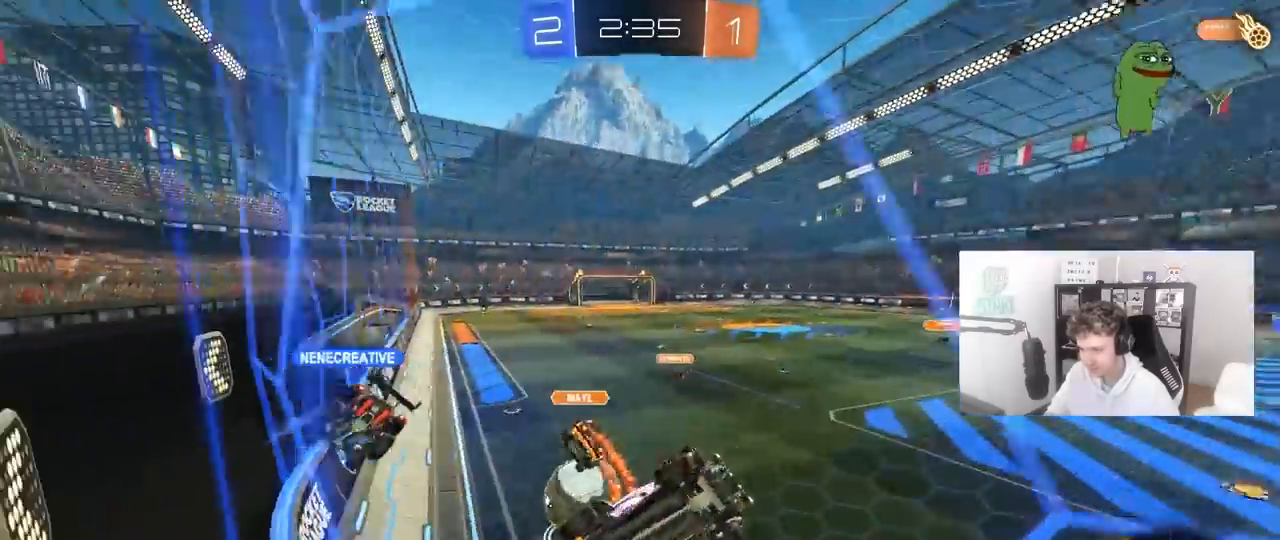
{"keys": ["w"], "mouse": [], "mouse_move": "still", "events": [[467, "a", "up"]]}
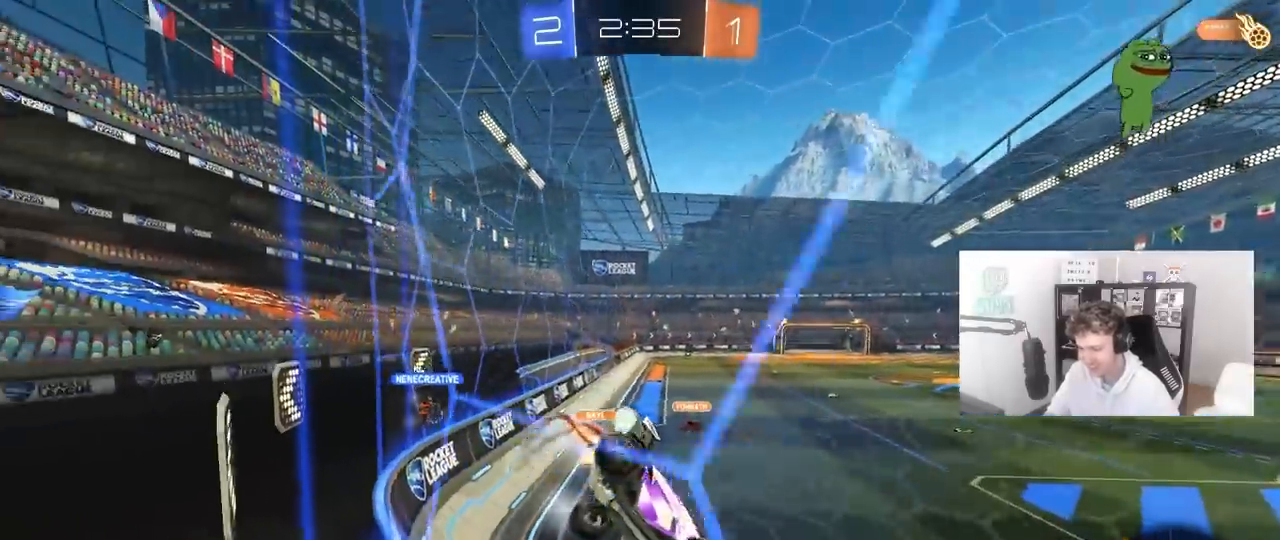
{"keys": ["a", "w"], "mouse": [], "mouse_move": "still", "events": [[300, "d", "down"], [450, "d", "up"], [483, "a", "down"]]}
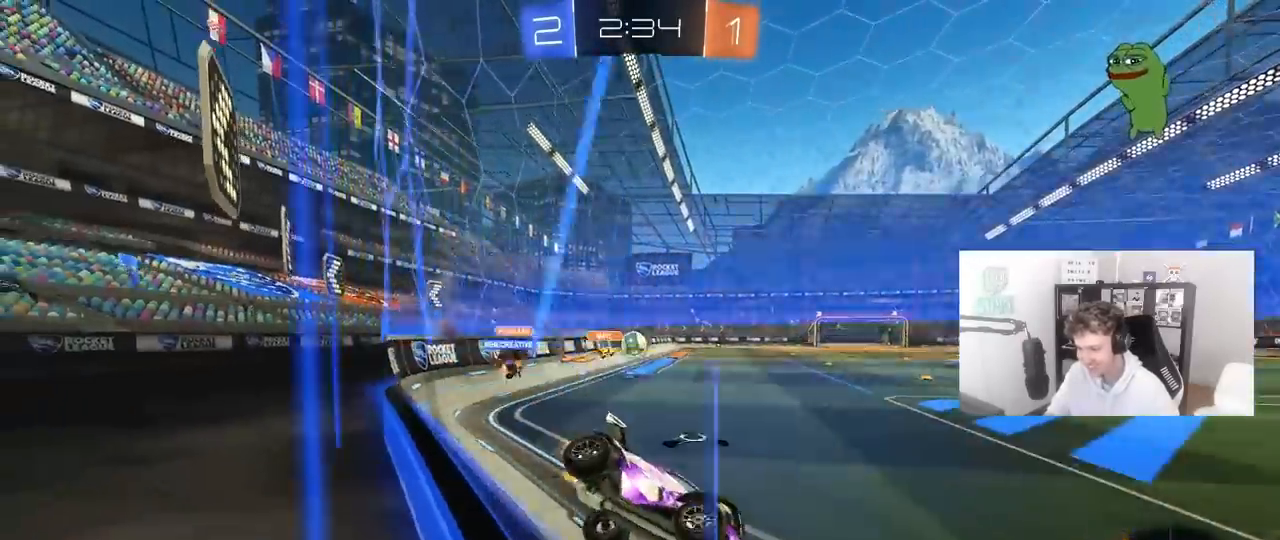
{"keys": ["w"], "mouse": [], "mouse_move": "still", "events": [[217, "shift", "down"], [267, "shift", "up"], [367, "a", "up"]]}
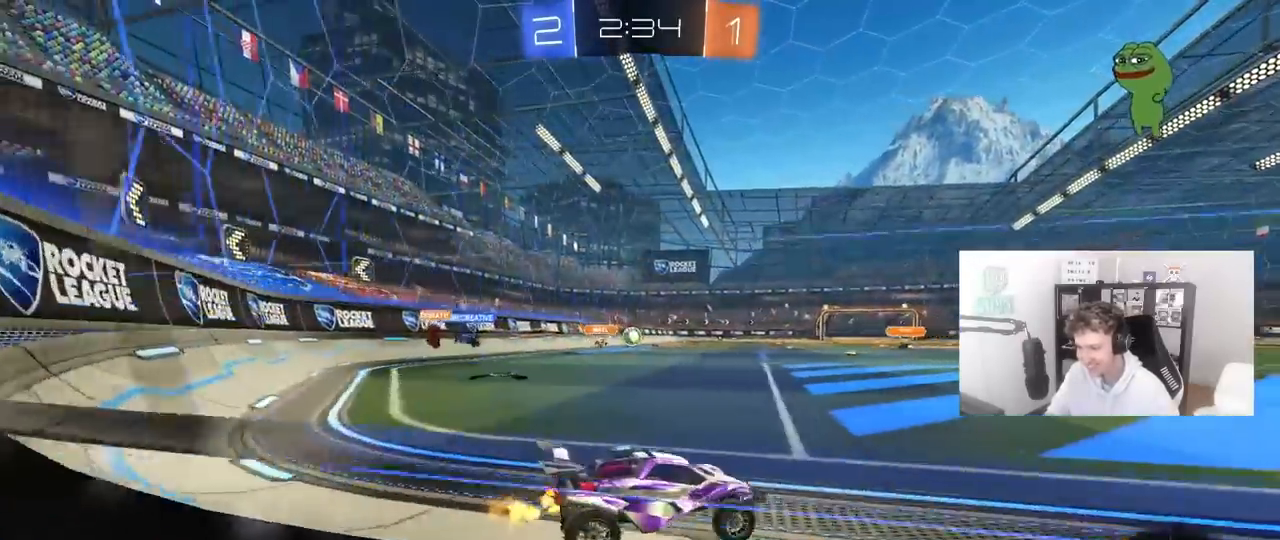
{"keys": ["a", "w"], "mouse": [], "mouse_move": "still", "events": [[50, "a", "down"], [183, "a", "up"], [333, "a", "down"], [383, "shift", "down"], [467, "shift", "up"]]}
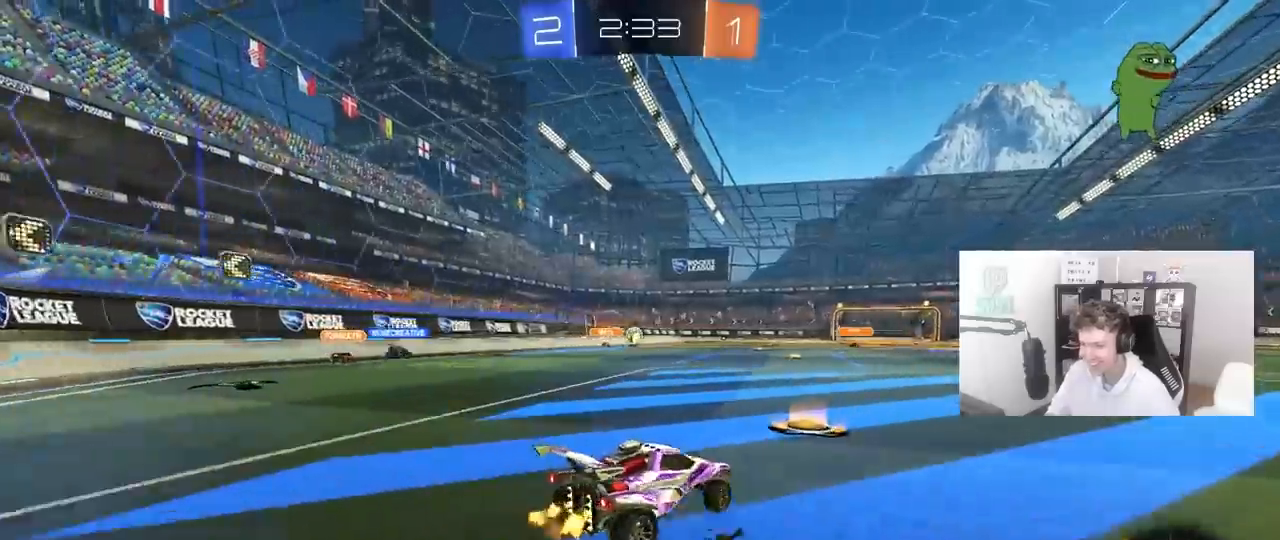
{"keys": ["w"], "mouse": ["left"], "mouse_move": "down", "events": [[167, "a", "up"], [200, "mouse_left", "down"], [350, "a", "down"], [483, "a", "up"]]}
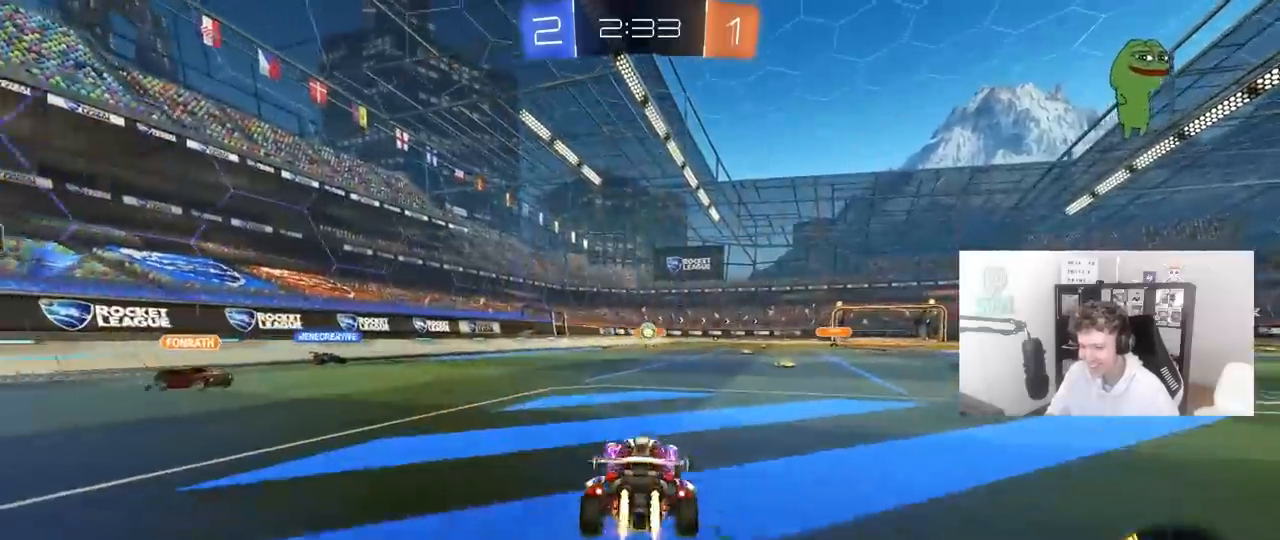
{"keys": ["a", "w"], "mouse": ["left"], "mouse_move": "down-left", "events": [[83, "d", "down"], [167, "d", "up"], [267, "space", "down"], [367, "a", "down"], [367, "mouse_left", "up"], [417, "space", "up"], [500, "mouse_left", "down"]]}
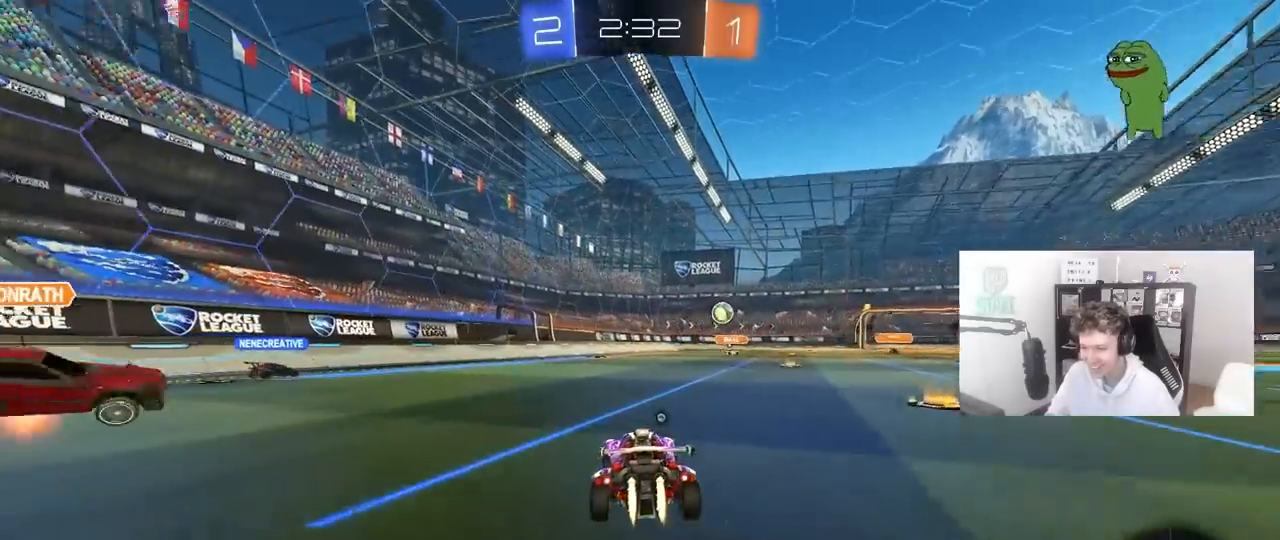
{"keys": ["w"], "mouse": [], "mouse_move": "still", "events": [[50, "a", "up"], [333, "a", "down"], [383, "mouse_left", "up"], [417, "a", "up"]]}
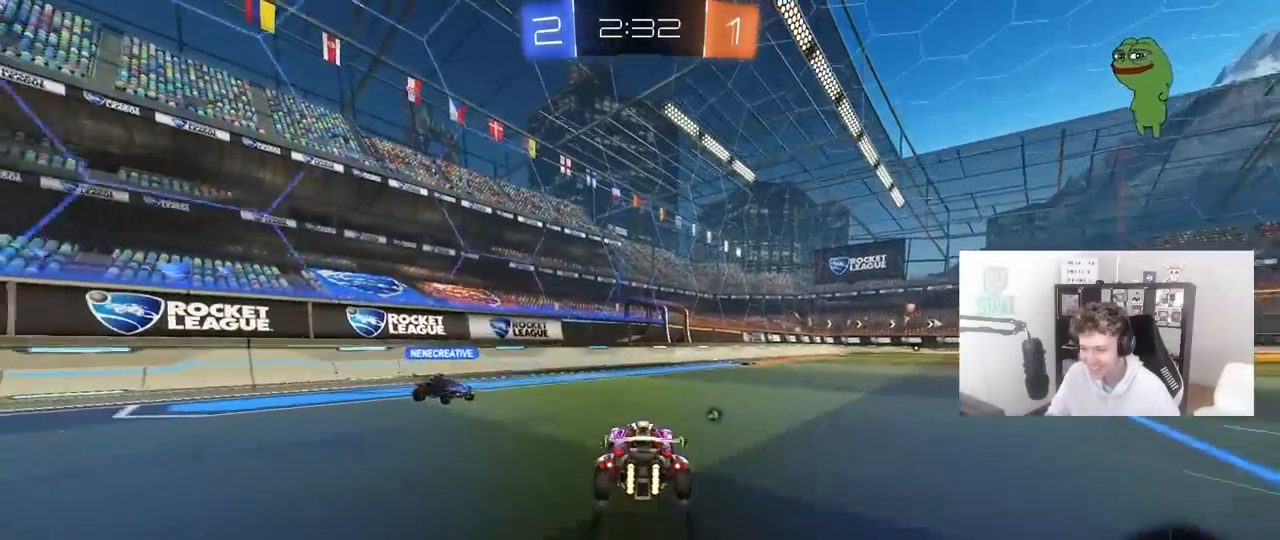
{"keys": ["d", "w"], "mouse": [], "mouse_move": "still", "events": [[67, "a", "down"], [200, "a", "up"], [200, "d", "down"], [300, "space", "down"], [350, "shift", "down"], [483, "shift", "up"], [483, "space", "up"]]}
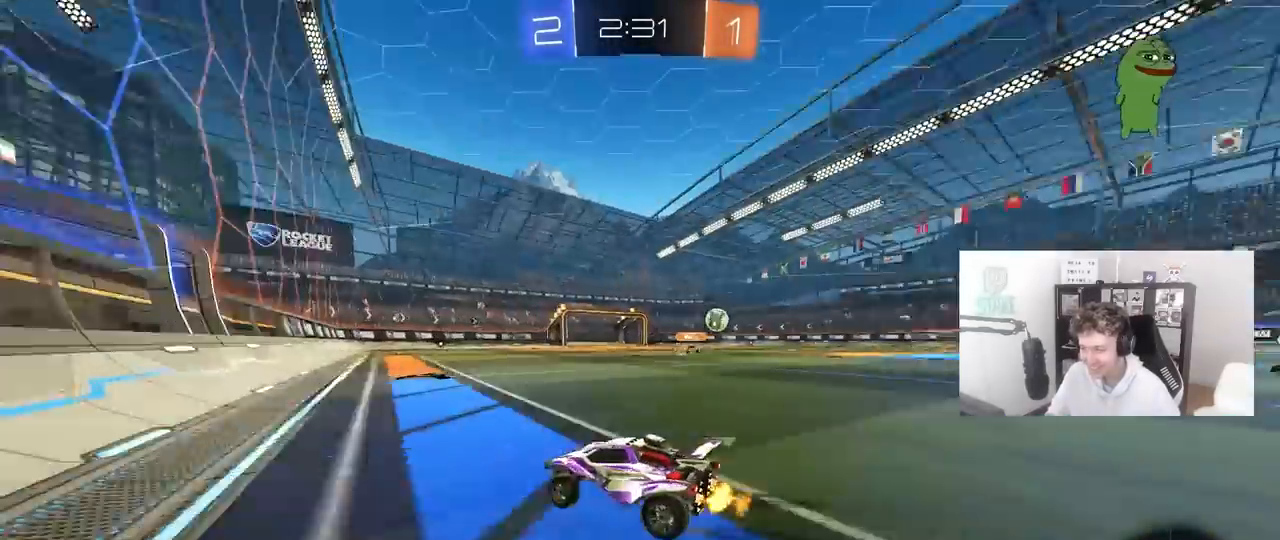
{"keys": ["d", "w"], "mouse": [], "mouse_move": "still", "events": [[317, "shift", "down"], [367, "shift", "up"]]}
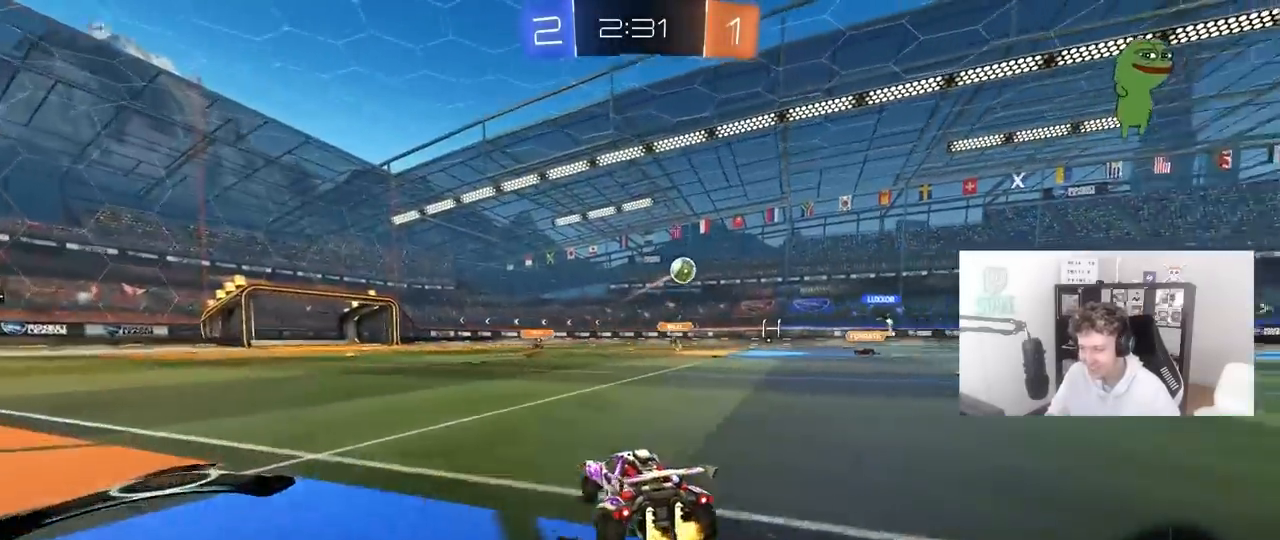
{"keys": ["d", "w"], "mouse": [], "mouse_move": "still", "events": [[50, "shift", "down"], [100, "shift", "up"]]}
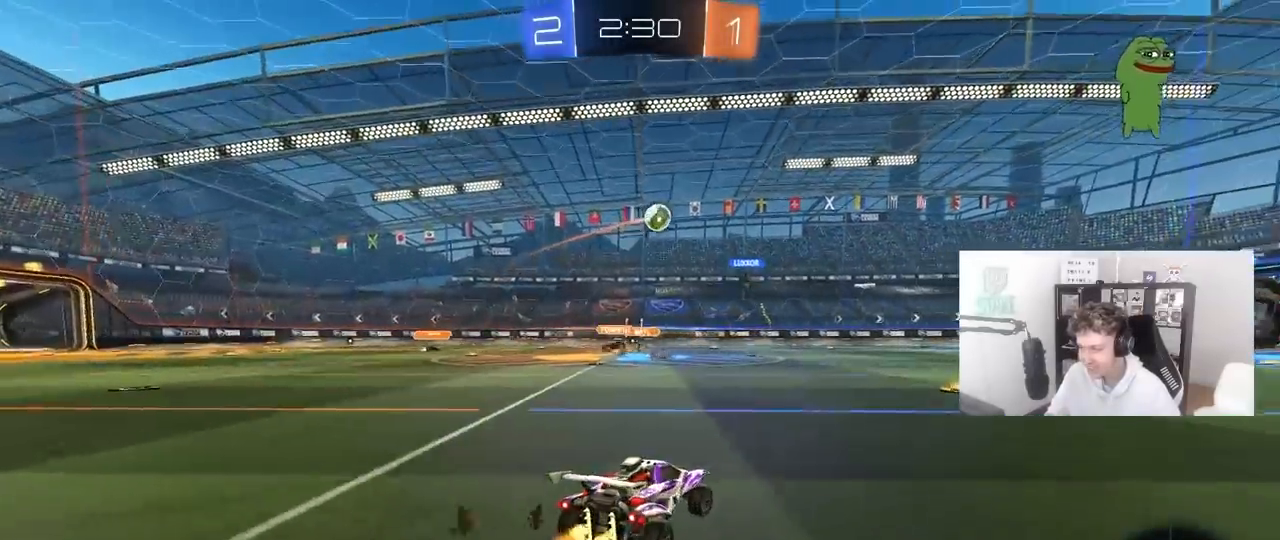
{"keys": ["d", "s", "shift"], "mouse": ["left"], "mouse_move": "up-right"}
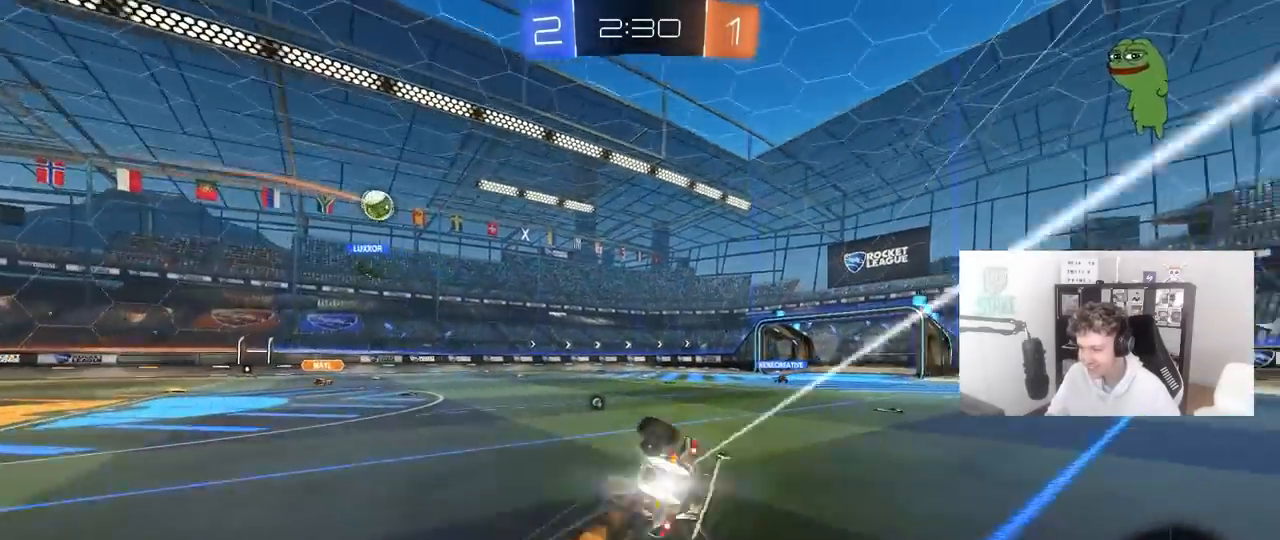
{"keys": ["d", "s", "shift", "space"], "mouse": [], "mouse_move": "still", "events": [[83, "mouse_left", "up"], [217, "s", "up"], [317, "s", "down"], [367, "space", "down"]]}